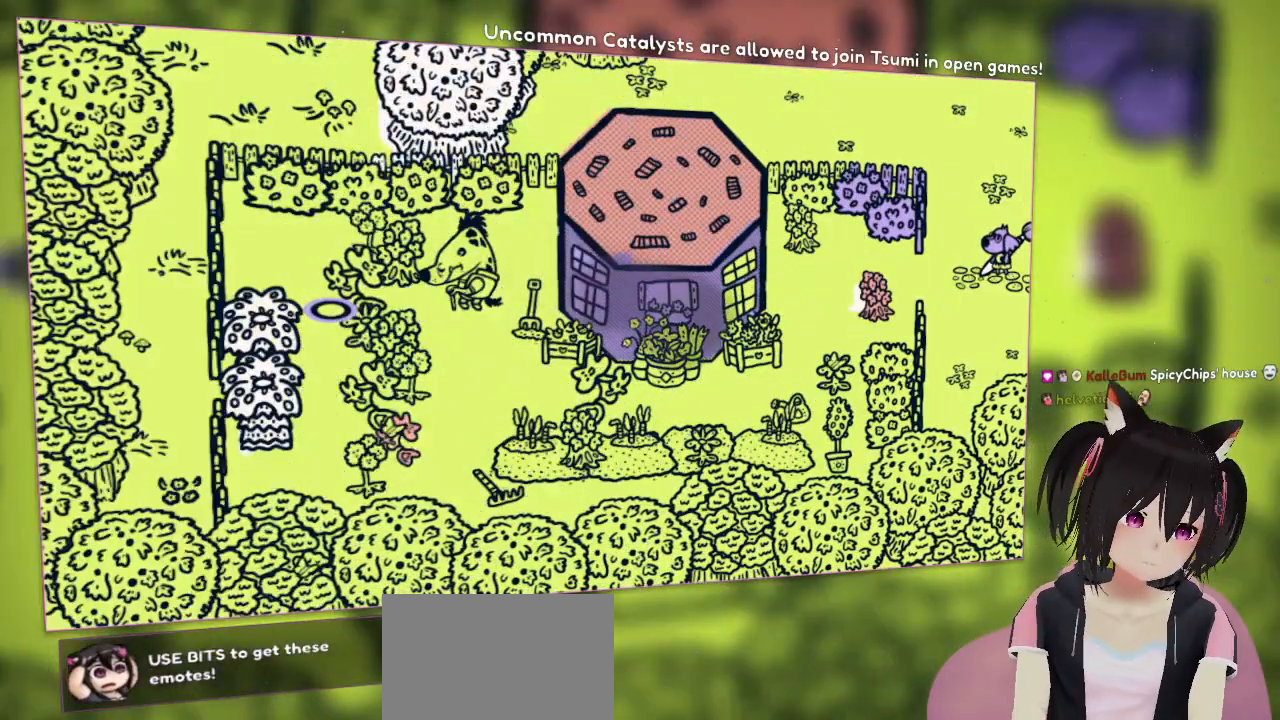
Gameplay with a controller (Nintendo layout); each line is a JSON object with the inputs held at the frame after it. "events" lists button and stick changes between this image and that frame as [ms after this image, input, new state], when the widget could be followed in between.
{"buttons": [], "left_stick": "center", "right_stick": "center", "events": [[50, "left_stick", "left"], [317, "left_stick", "center"]]}
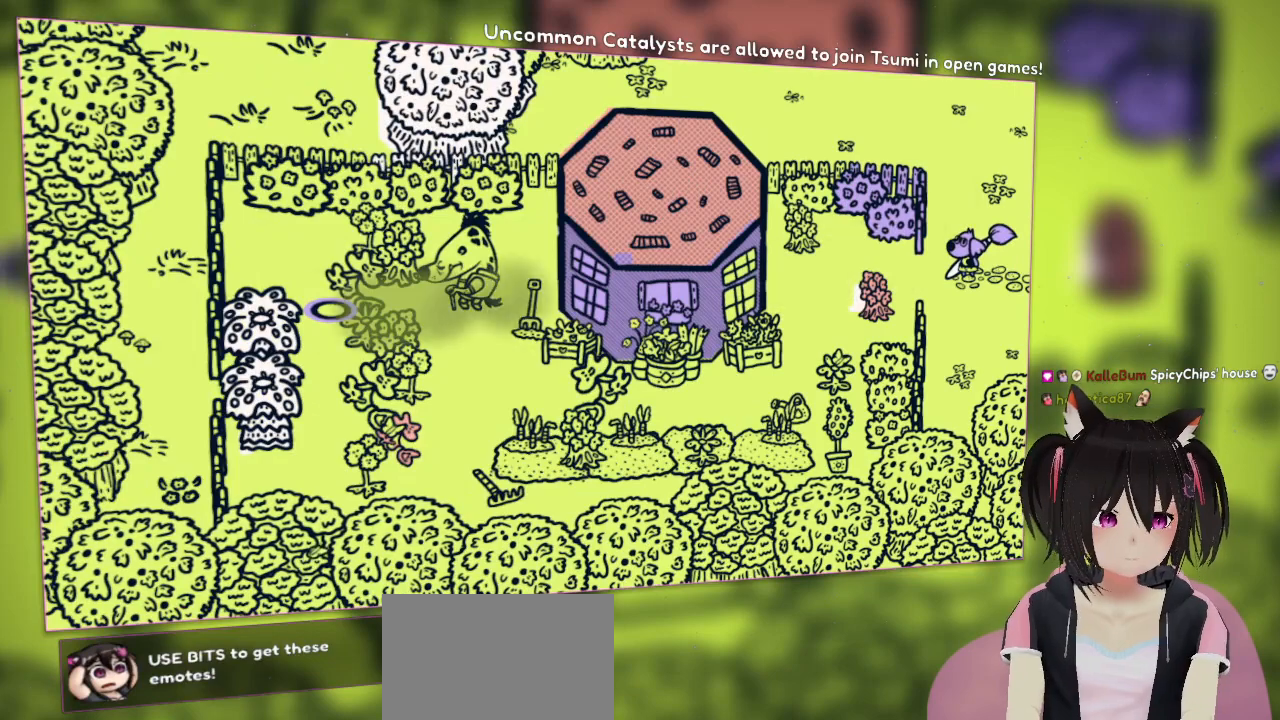
{"buttons": [], "left_stick": "up", "right_stick": "center", "events": [[433, "left_stick", "up"]]}
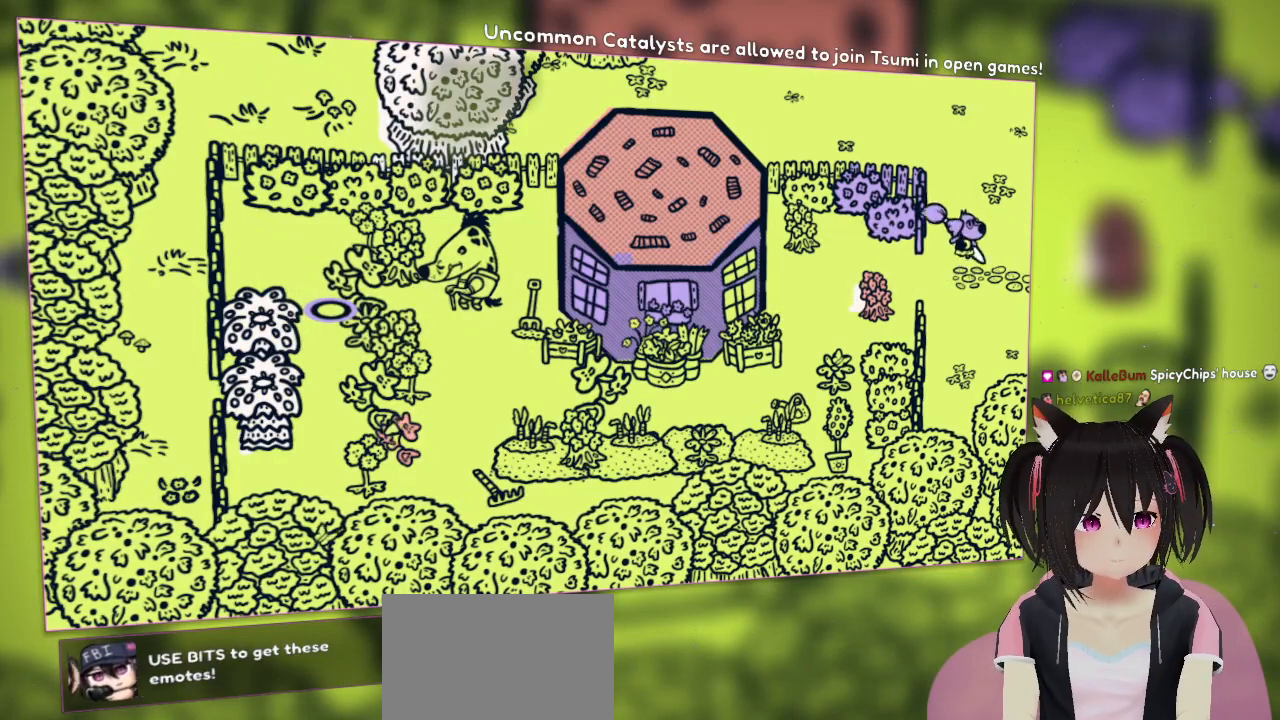
{"buttons": [], "left_stick": "center", "right_stick": "center", "events": [[317, "left_stick", "center"]]}
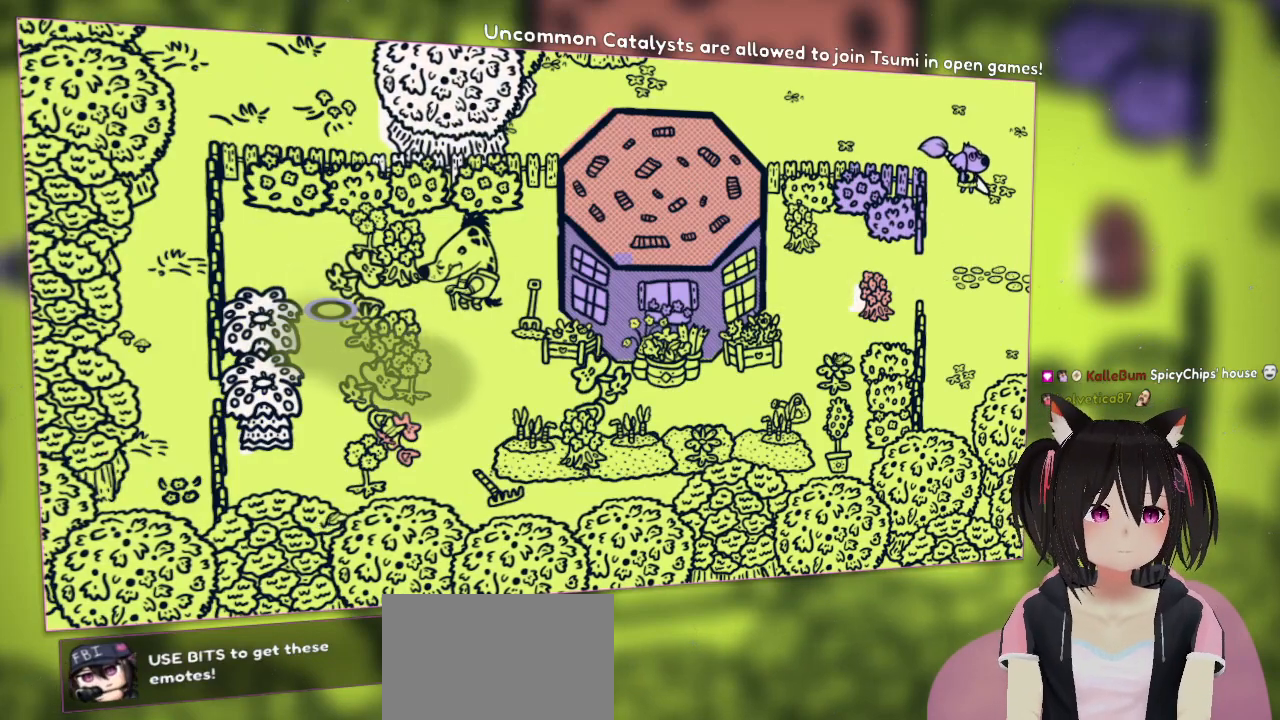
{"buttons": [], "left_stick": "center", "right_stick": "center", "events": []}
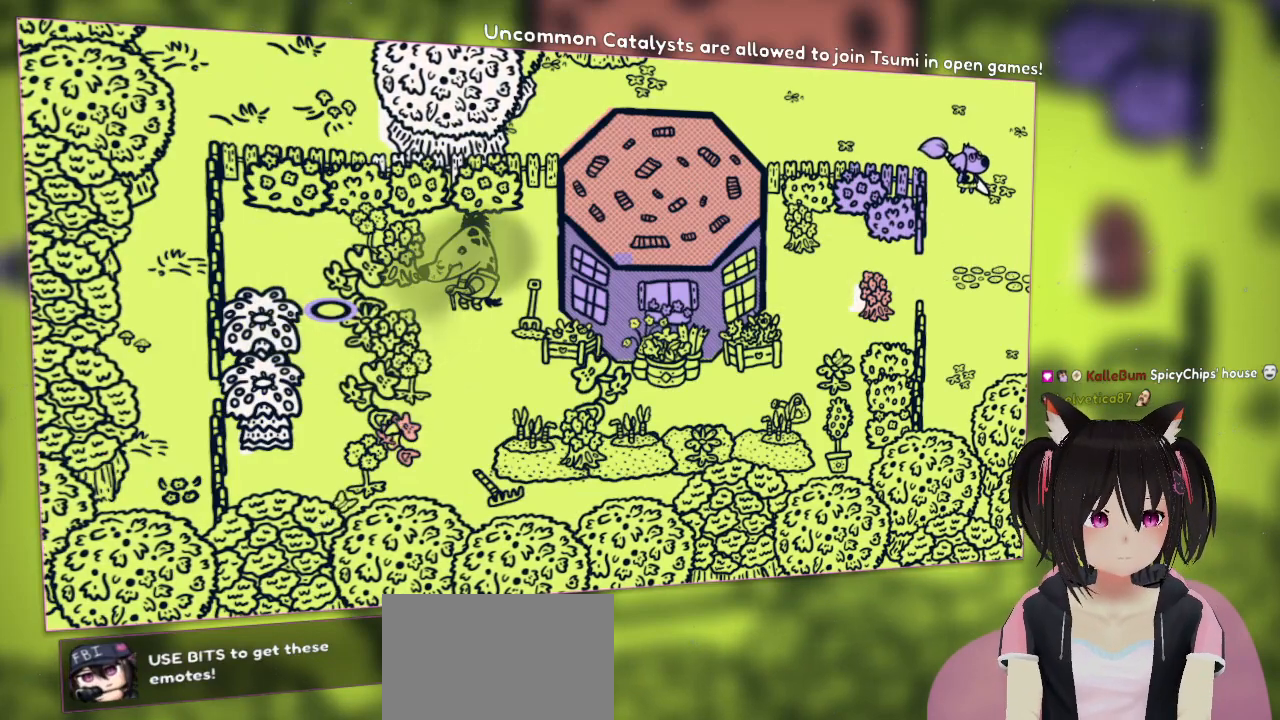
{"buttons": [], "left_stick": "center", "right_stick": "center", "events": []}
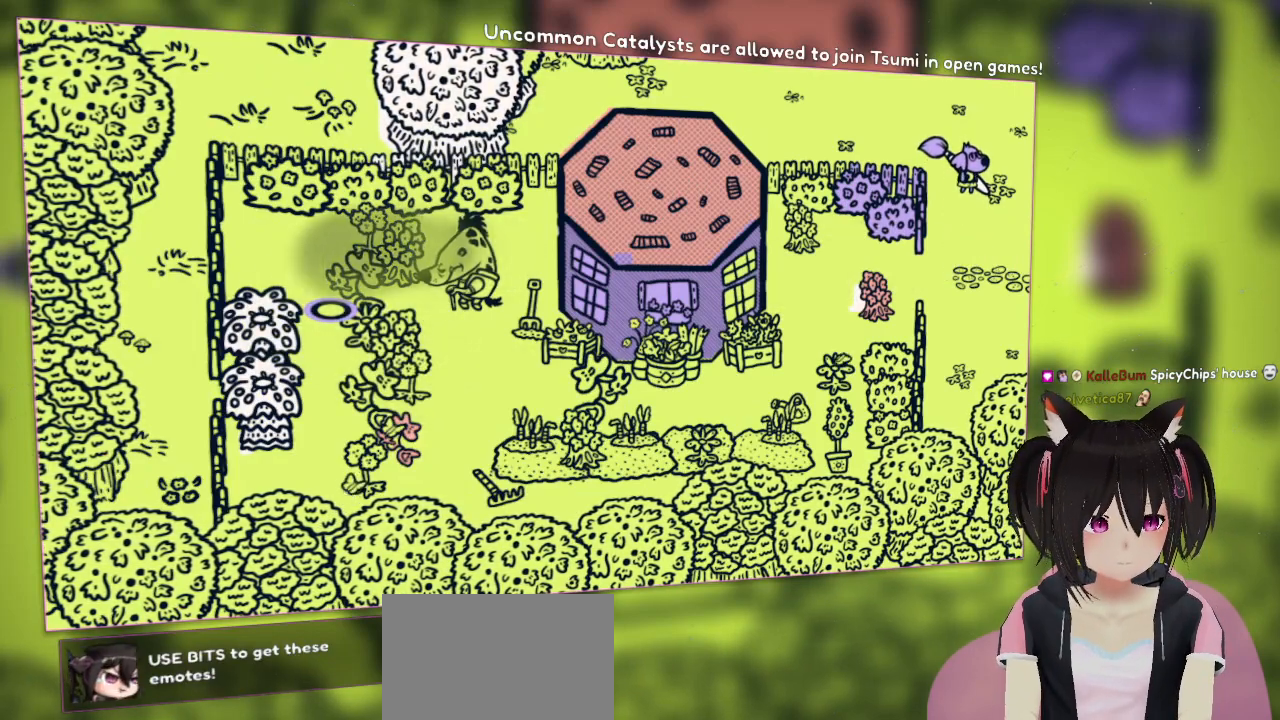
{"buttons": [], "left_stick": "center", "right_stick": "down-left", "events": [[417, "right_stick", "down-left"]]}
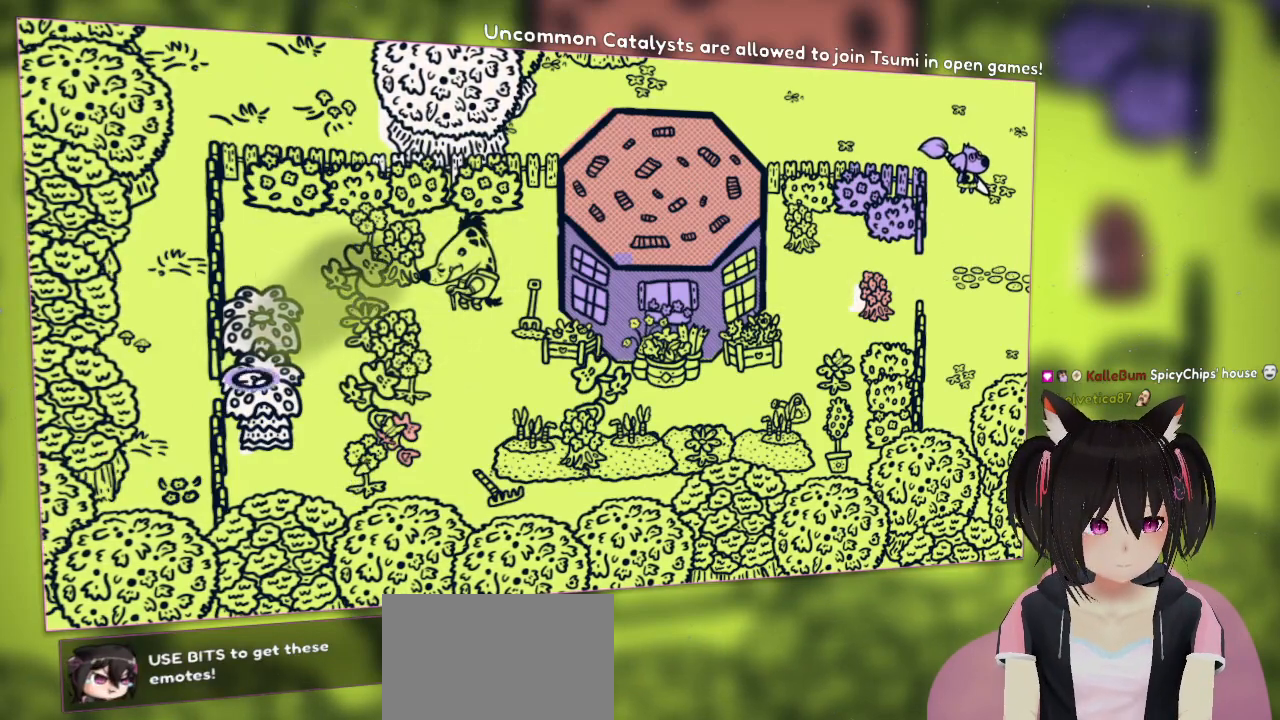
{"buttons": [], "left_stick": "up", "right_stick": "center", "events": [[150, "right_stick", "center"], [383, "left_stick", "up"]]}
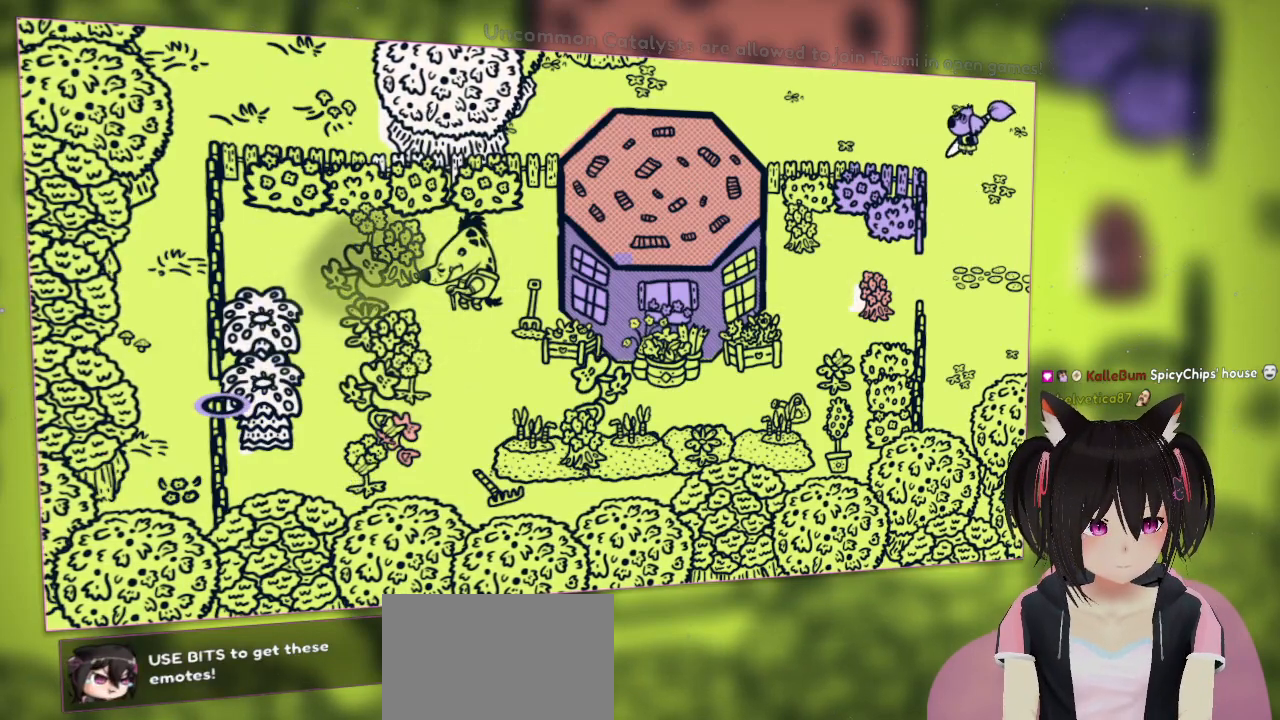
{"buttons": [], "left_stick": "up", "right_stick": "center", "events": []}
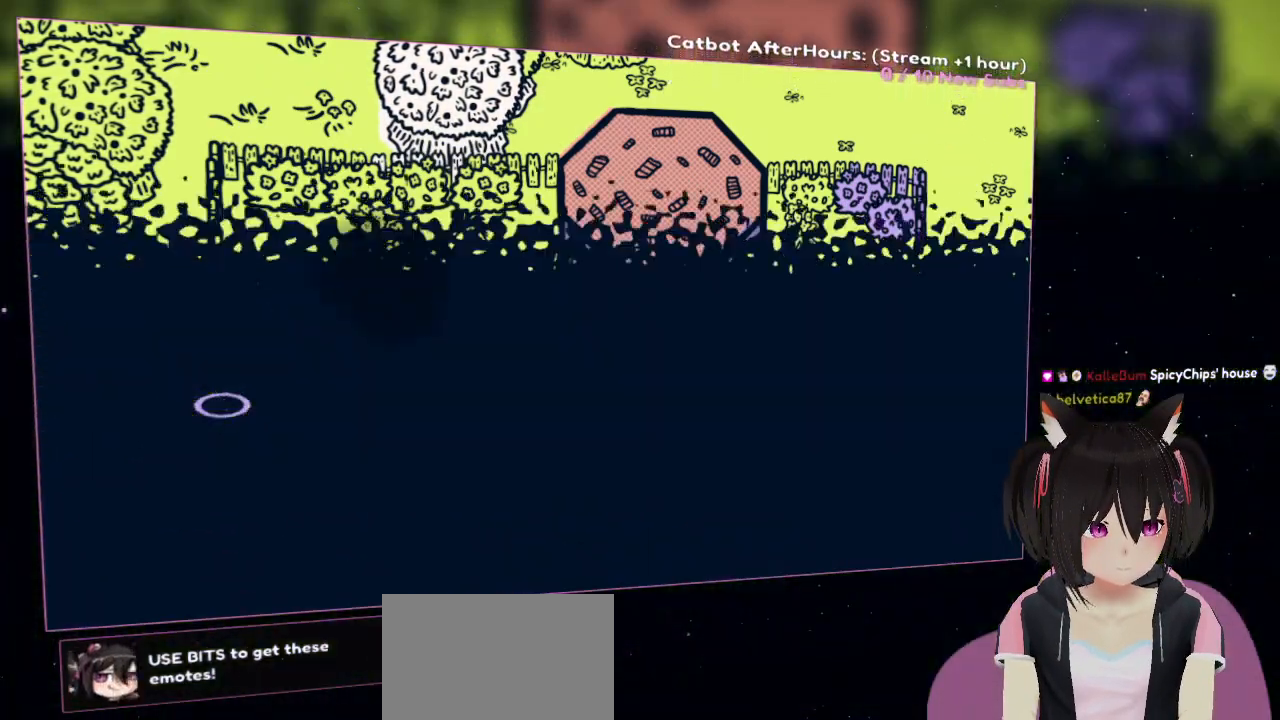
{"buttons": [], "left_stick": "center", "right_stick": "center", "events": [[317, "left_stick", "up-right"], [450, "left_stick", "center"]]}
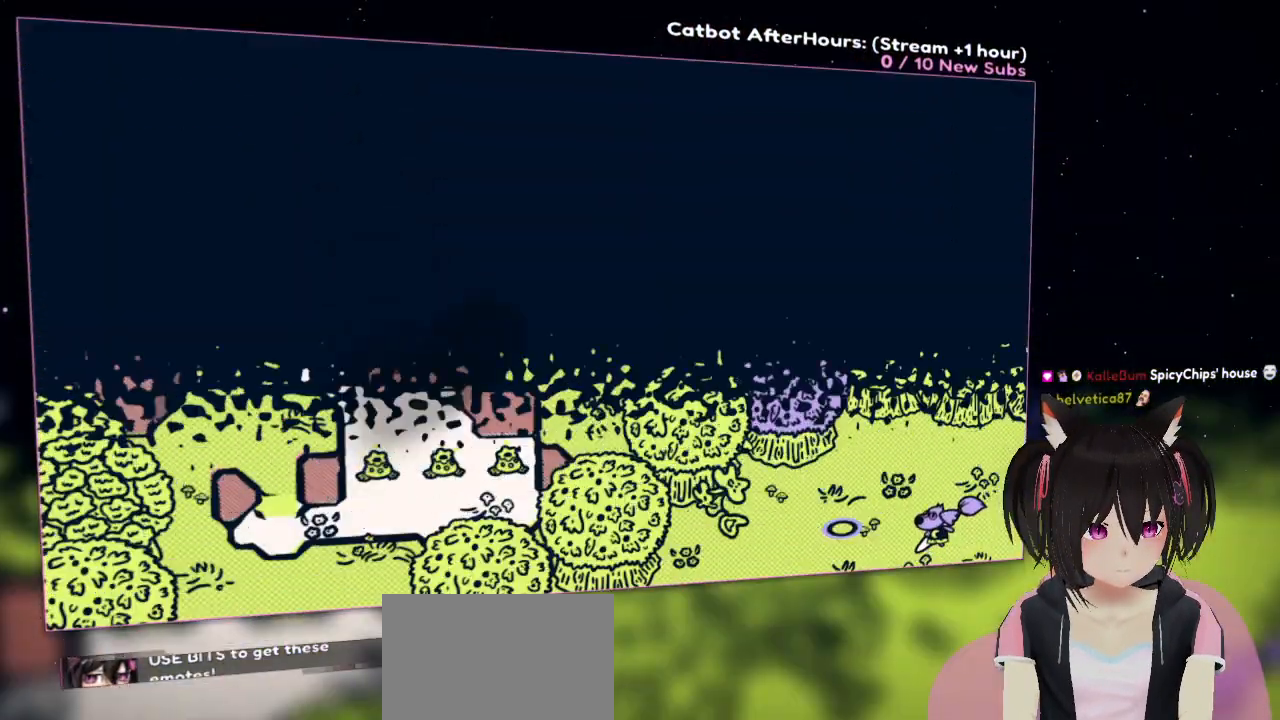
{"buttons": [], "left_stick": "center", "right_stick": "center", "events": []}
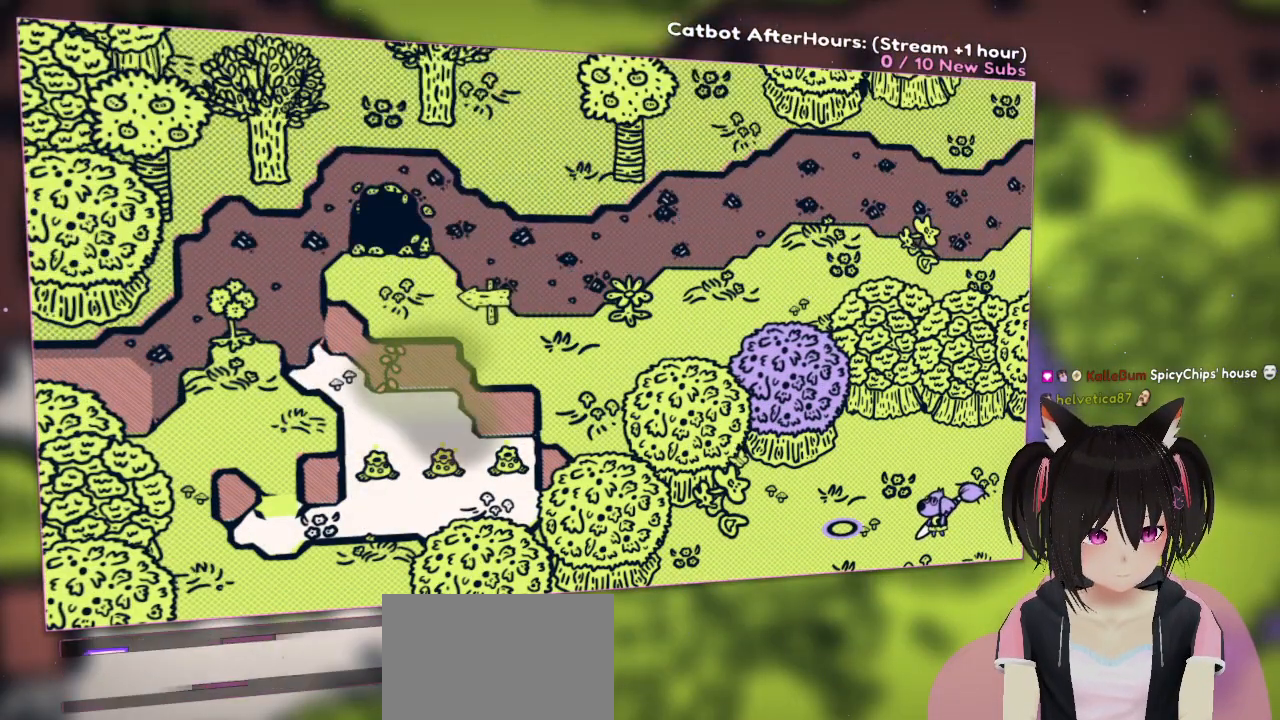
{"buttons": [], "left_stick": "center", "right_stick": "center", "events": []}
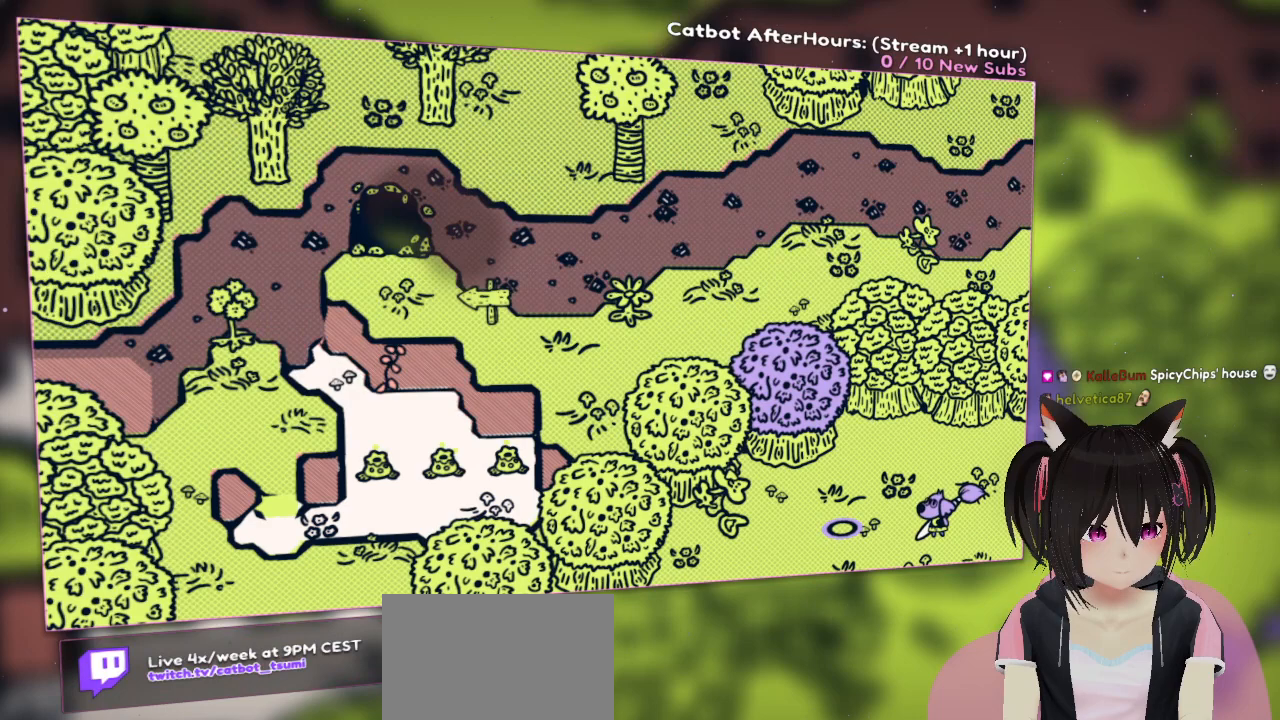
{"buttons": [], "left_stick": "center", "right_stick": "center", "events": []}
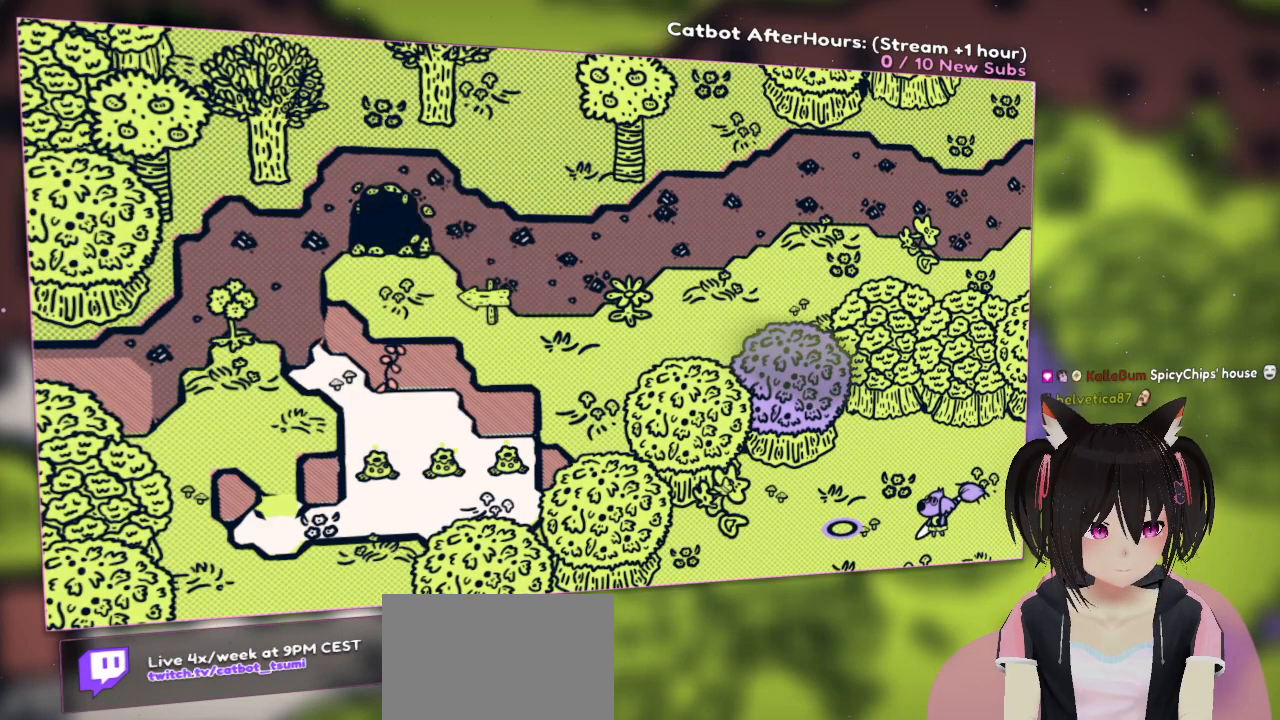
{"buttons": [], "left_stick": "center", "right_stick": "center", "events": []}
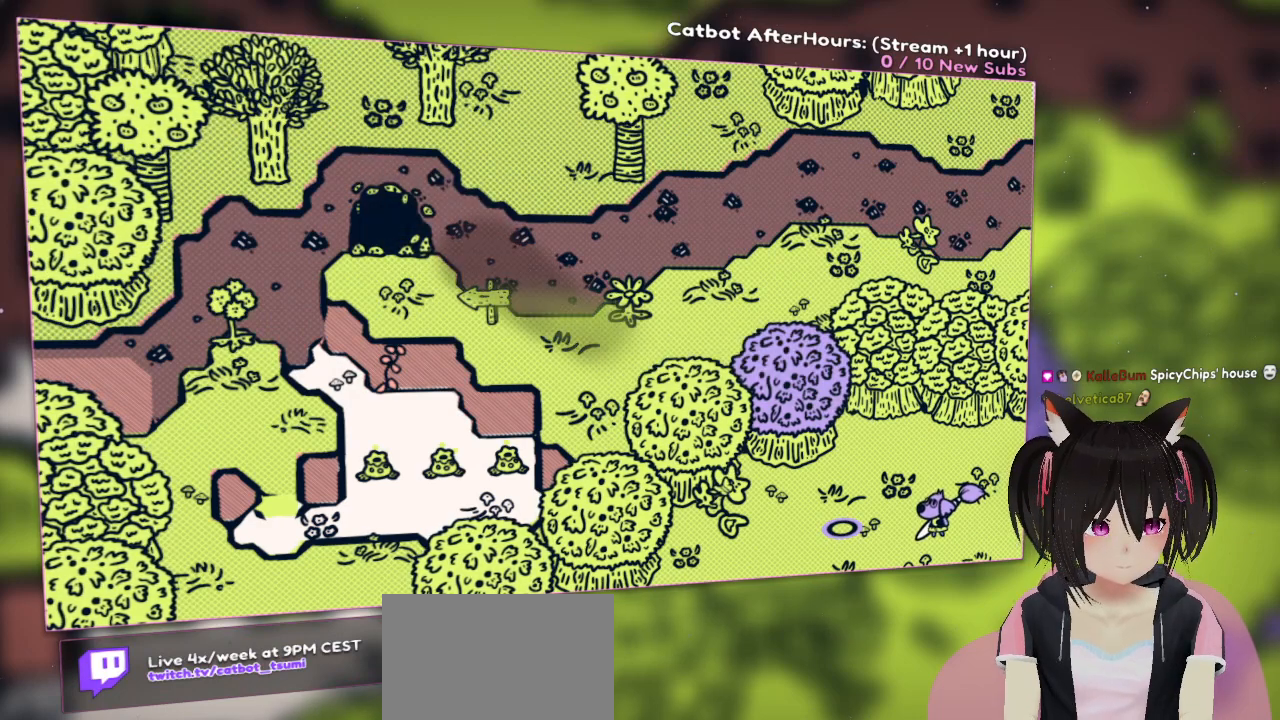
{"buttons": [], "left_stick": "center", "right_stick": "up-right", "events": [[450, "right_stick", "up-right"]]}
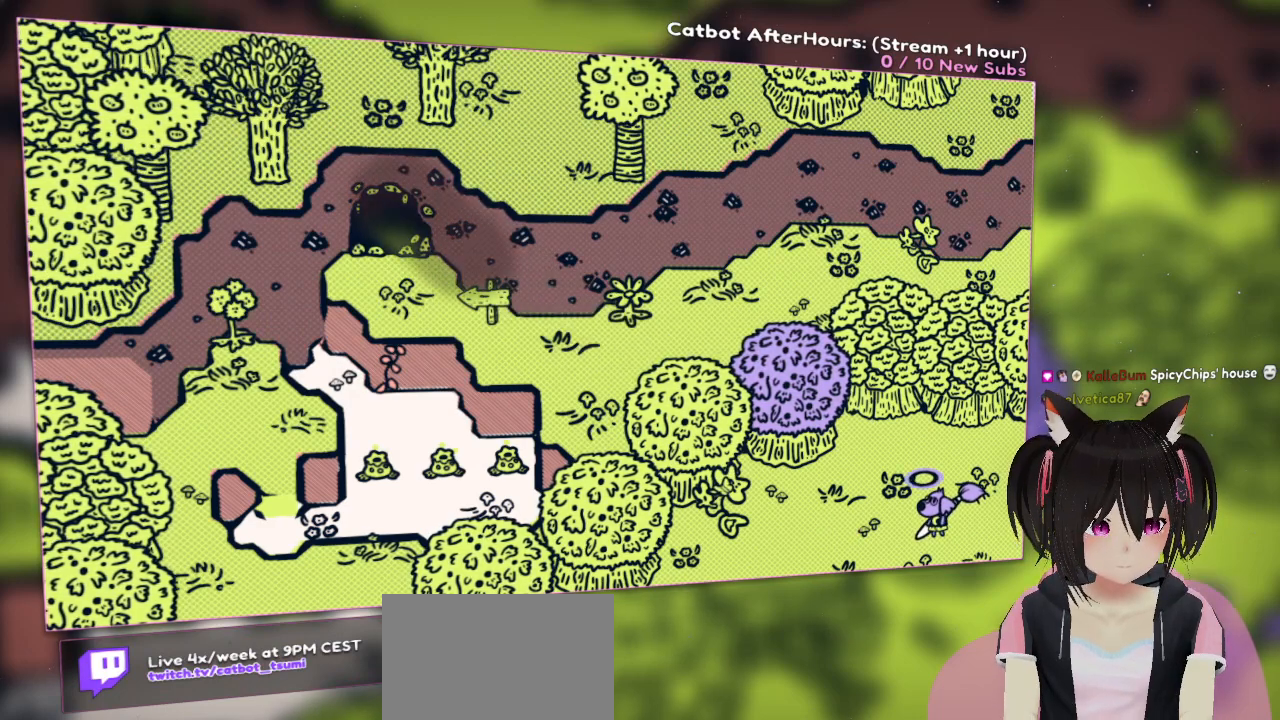
{"buttons": [], "left_stick": "center", "right_stick": "left", "events": [[250, "right_stick", "up-left"], [350, "right_stick", "left"]]}
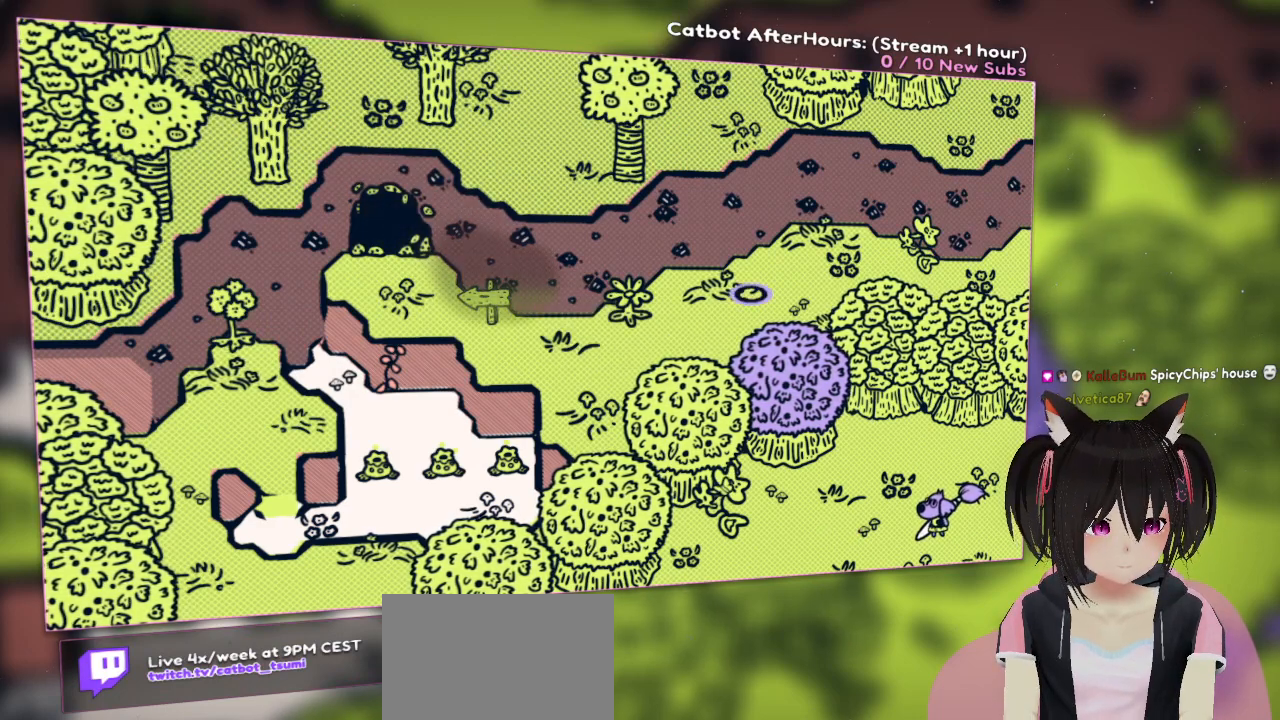
{"buttons": [], "left_stick": "center", "right_stick": "center", "events": [[417, "right_stick", "center"]]}
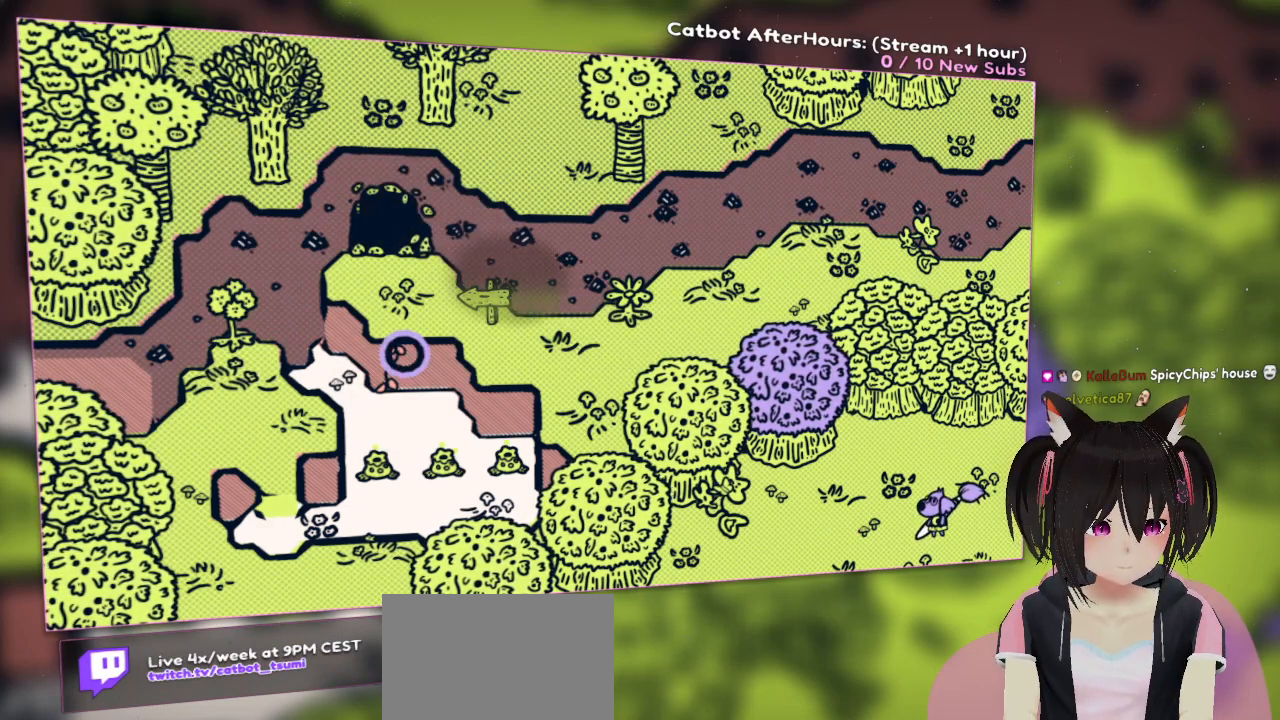
{"buttons": [], "left_stick": "center", "right_stick": "center", "events": [[83, "right_stick", "right"], [317, "right_stick", "center"]]}
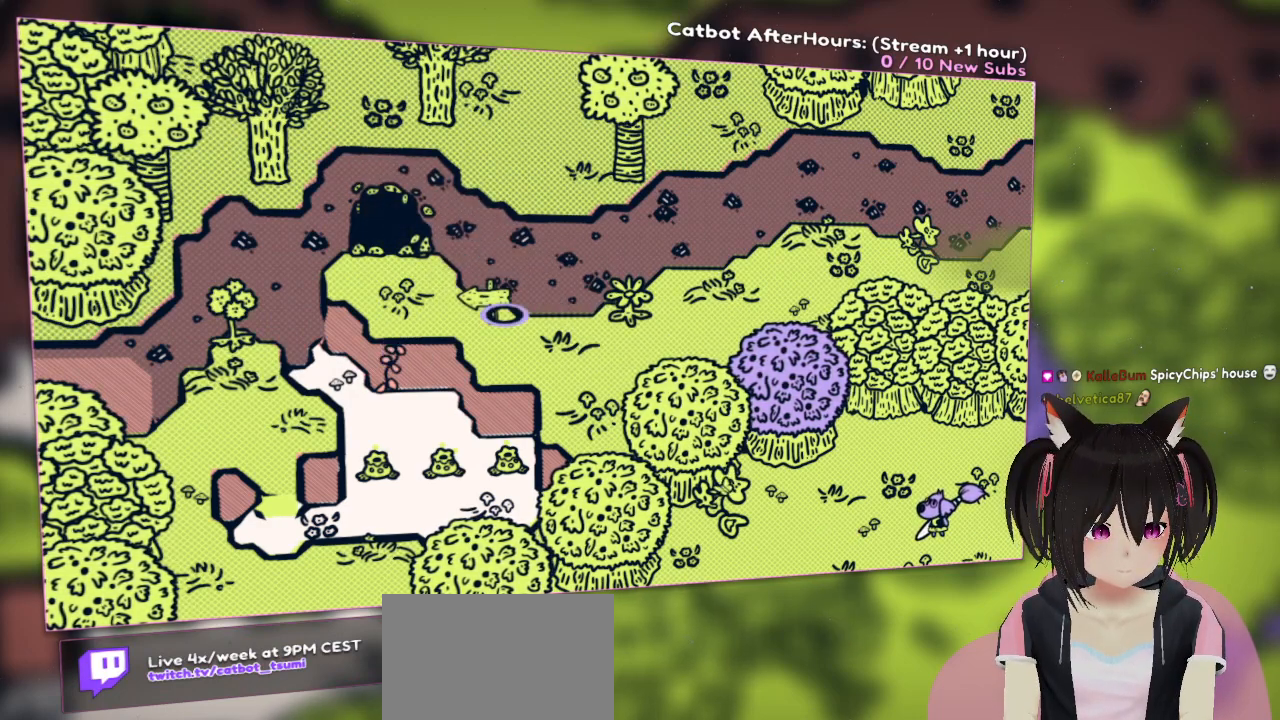
{"buttons": [], "left_stick": "right", "right_stick": "center", "events": [[200, "R2", "down"], [267, "R2", "up"], [450, "left_stick", "right"]]}
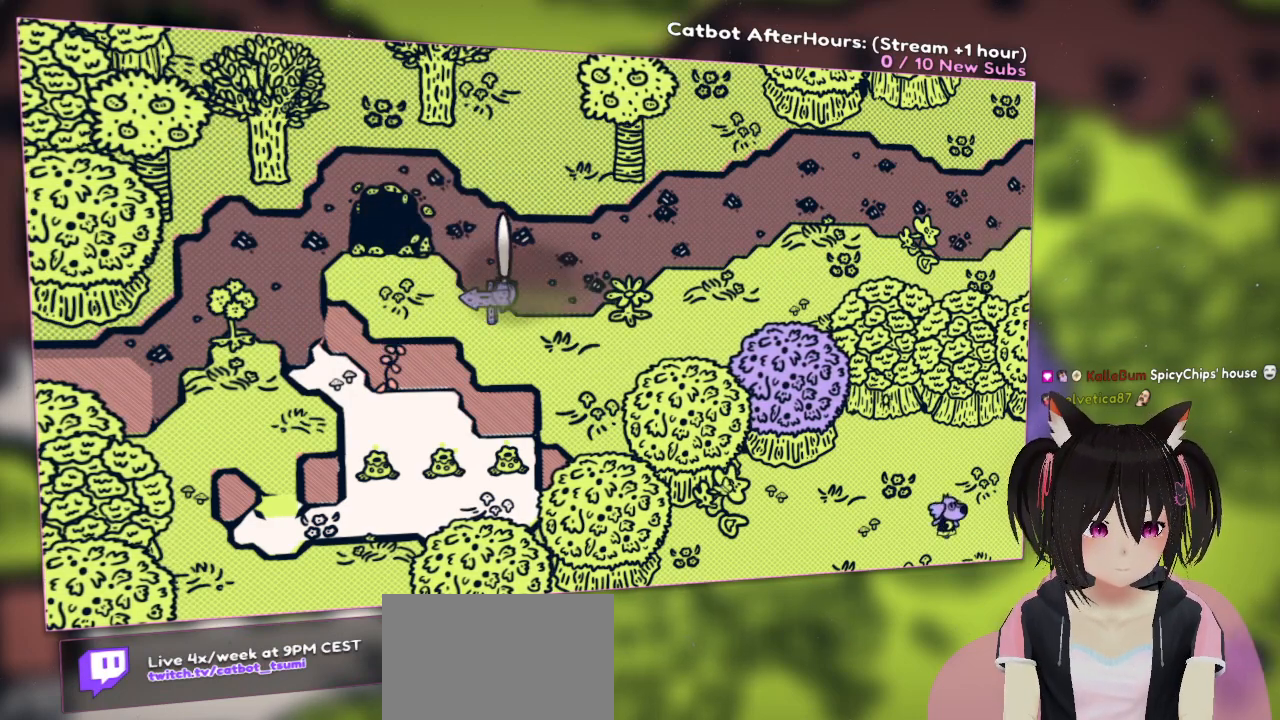
{"buttons": [], "left_stick": "right", "right_stick": "center", "events": []}
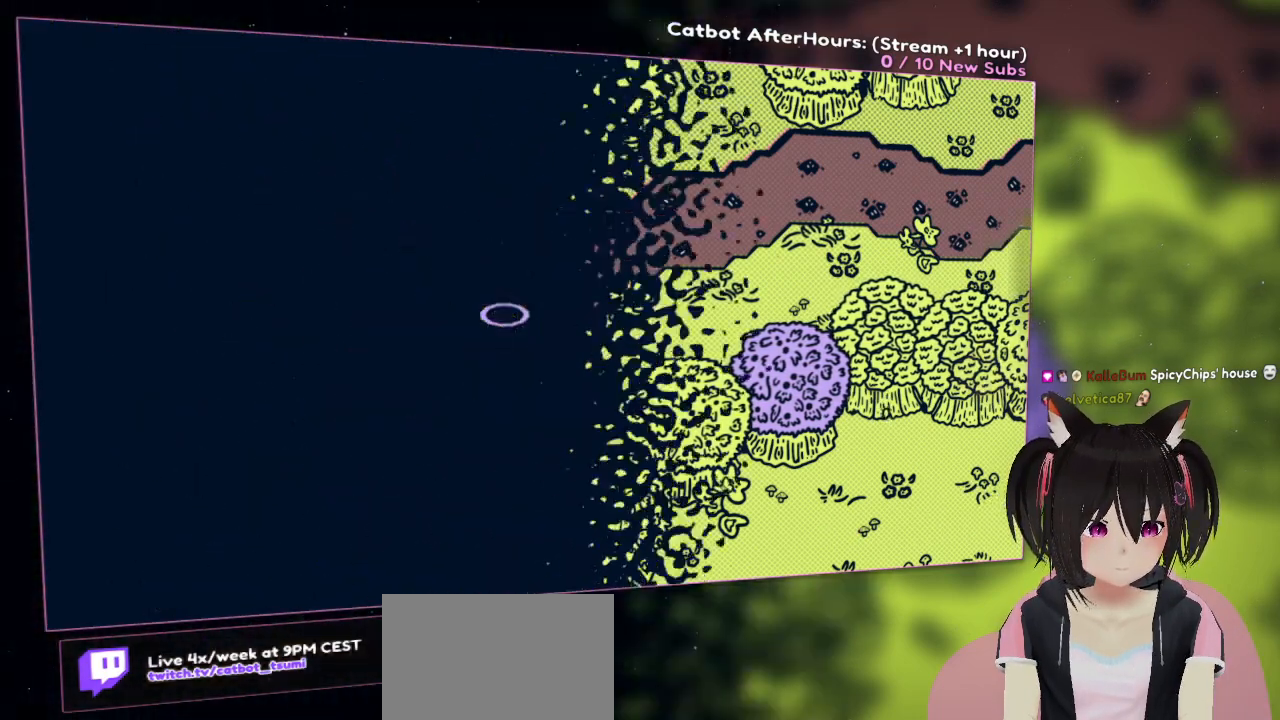
{"buttons": [], "left_stick": "right", "right_stick": "center", "events": []}
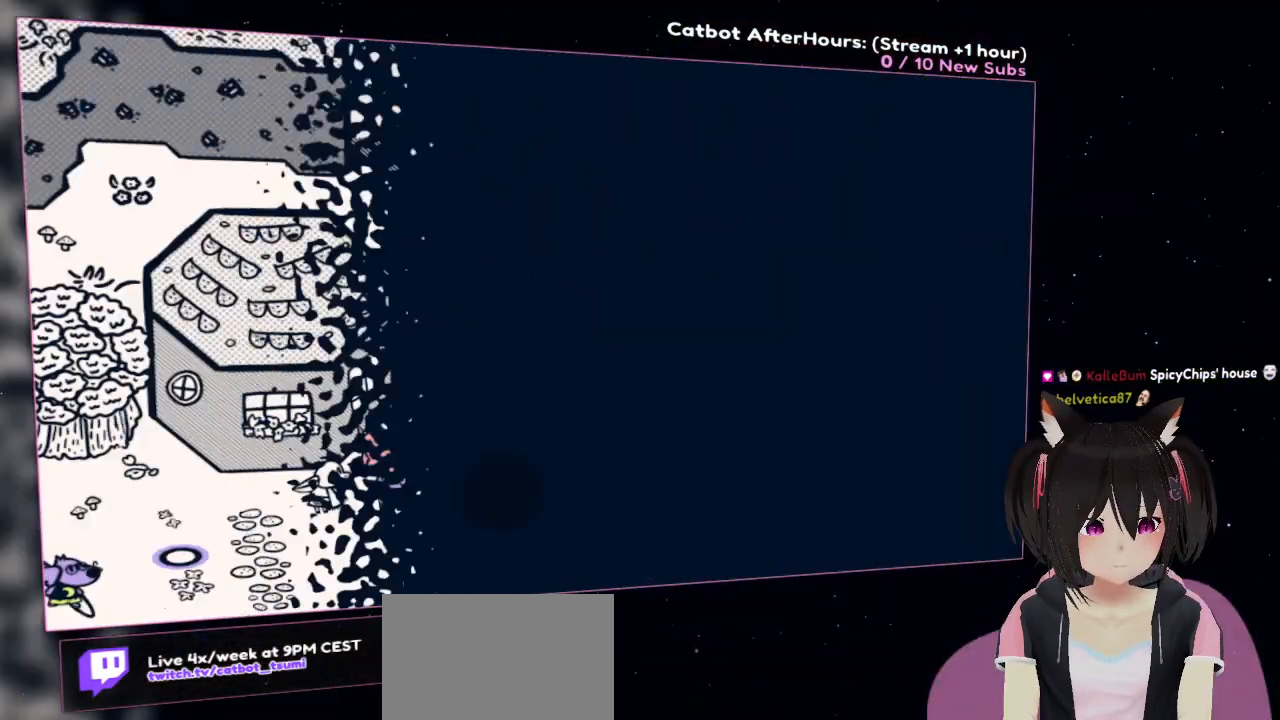
{"buttons": [], "left_stick": "right", "right_stick": "center", "events": []}
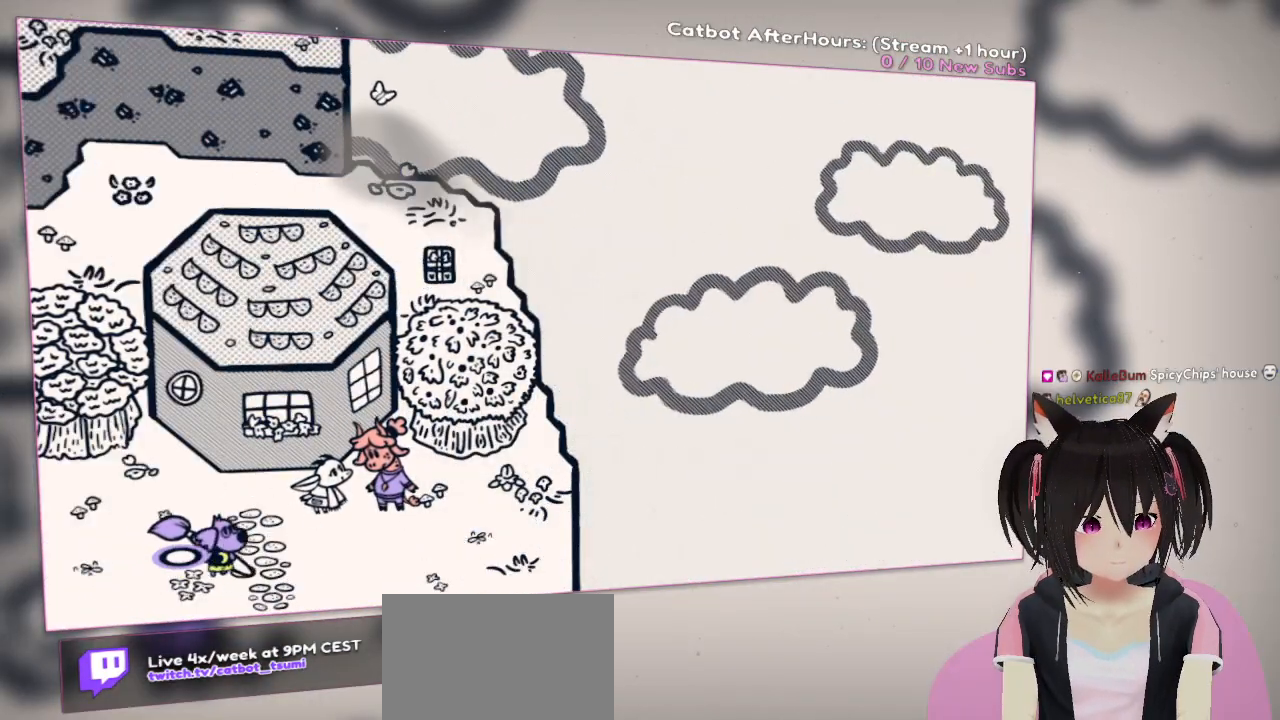
{"buttons": [], "left_stick": "center", "right_stick": "center", "events": [[350, "left_stick", "center"]]}
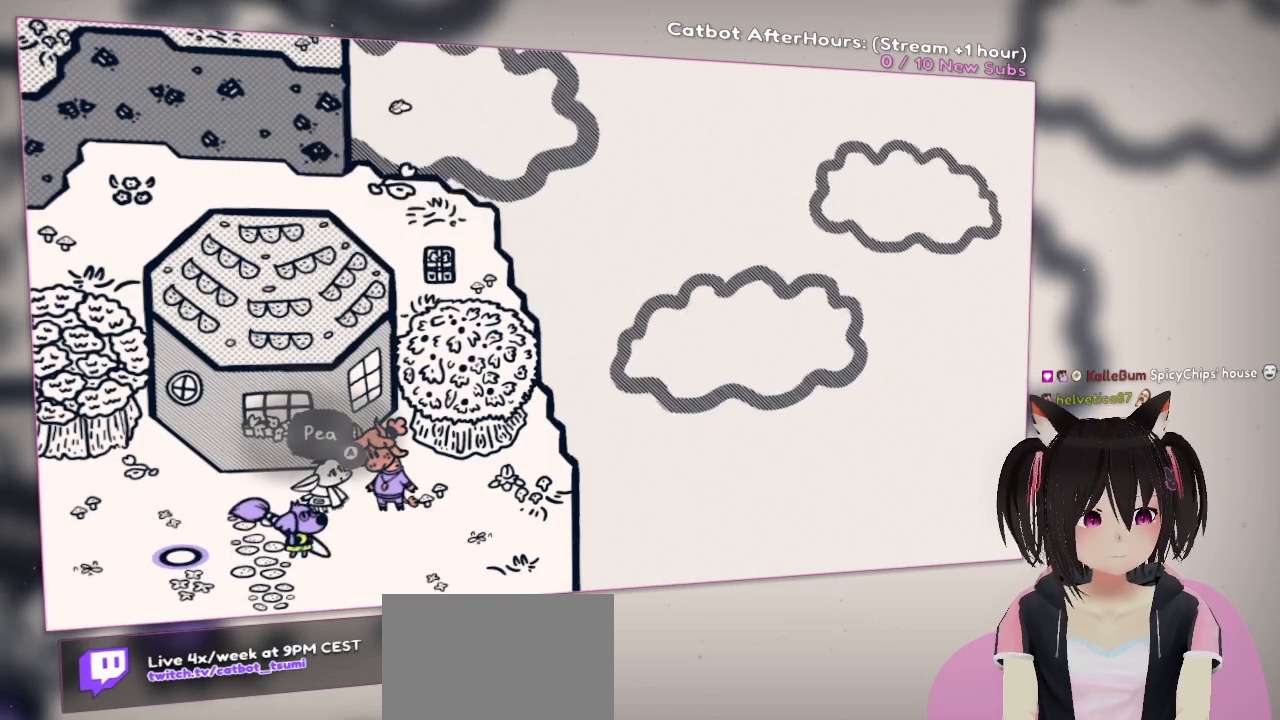
{"buttons": [], "left_stick": "center", "right_stick": "center", "events": [[300, "B", "down"], [417, "B", "up"]]}
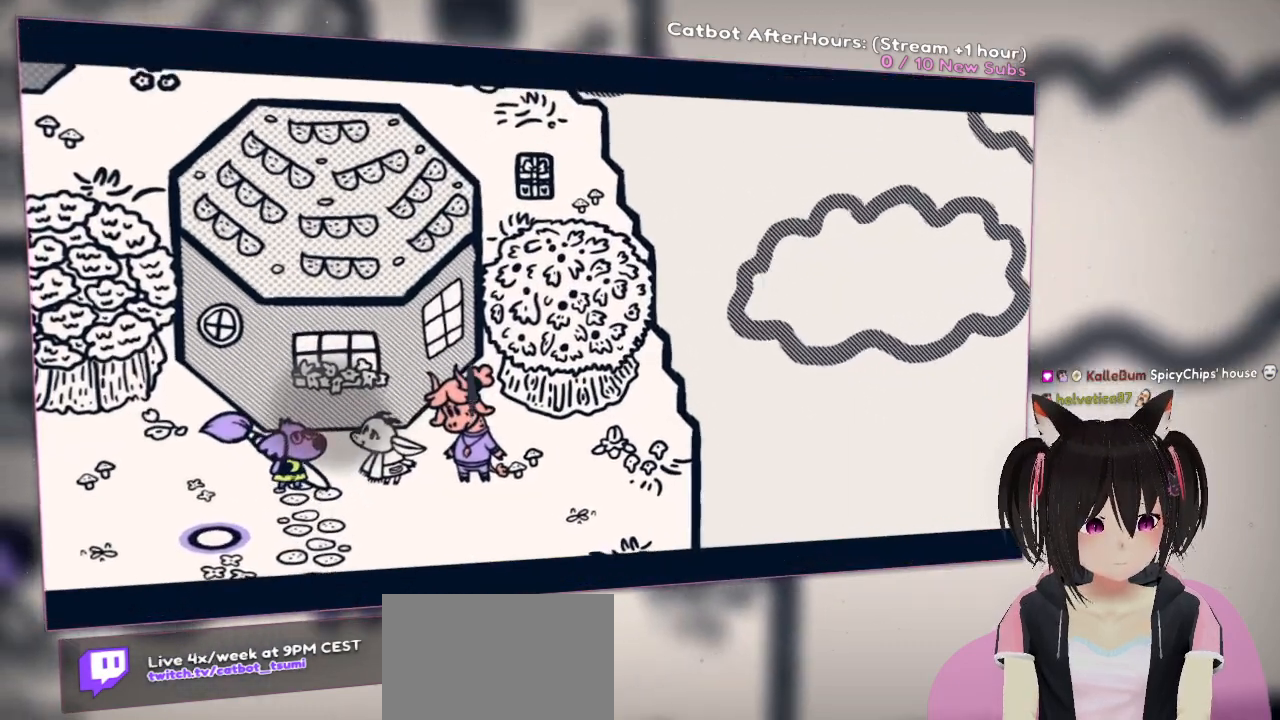
{"buttons": [], "left_stick": "center", "right_stick": "center", "events": []}
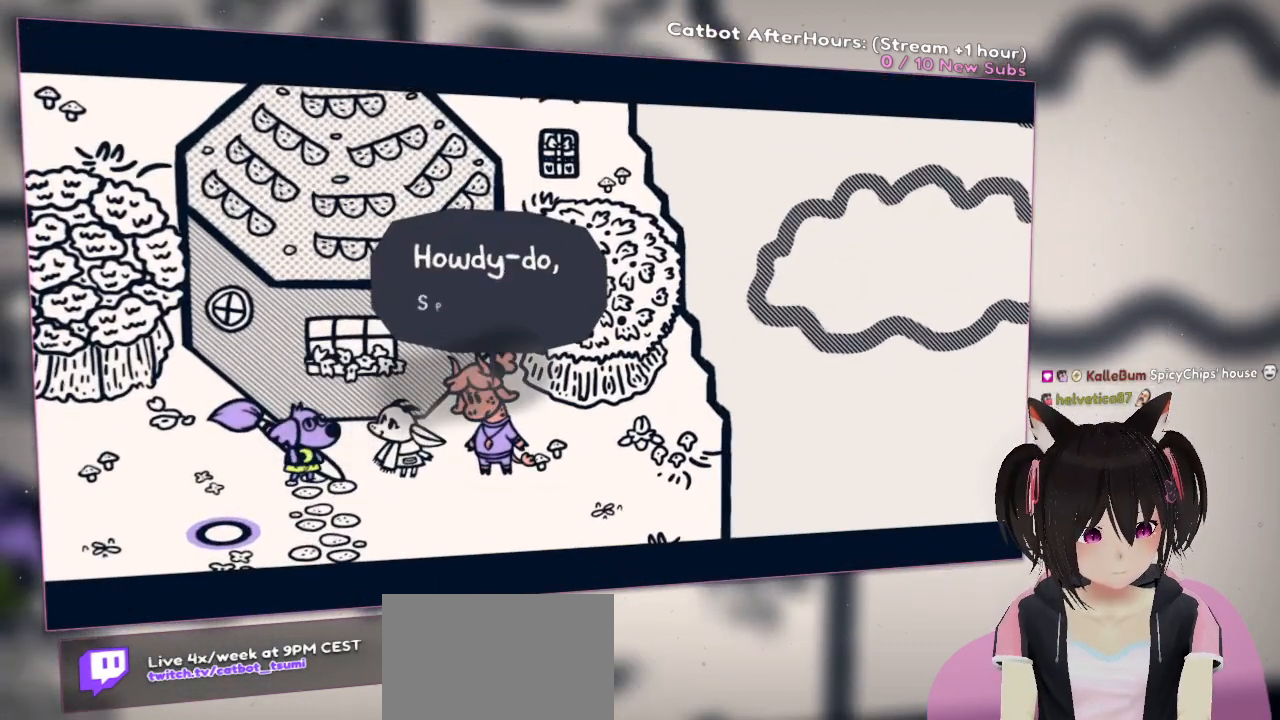
{"buttons": [], "left_stick": "center", "right_stick": "center", "events": []}
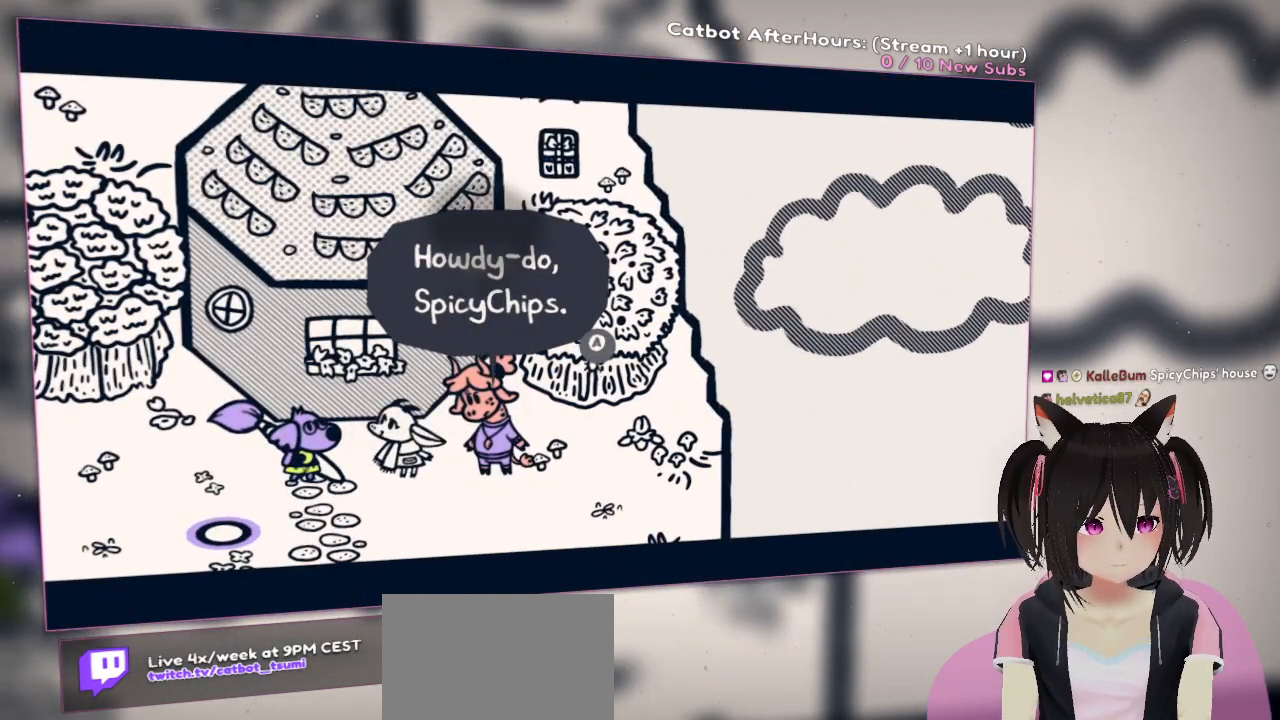
{"buttons": [], "left_stick": "center", "right_stick": "center", "events": []}
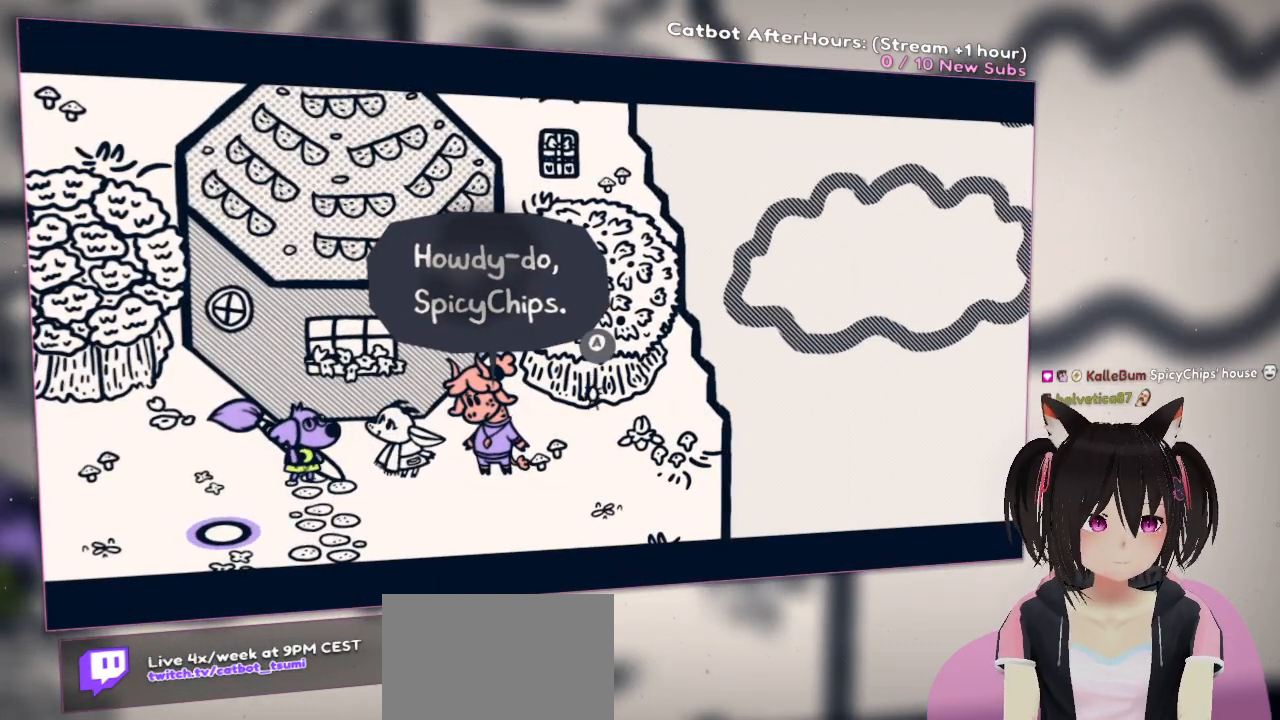
{"buttons": [], "left_stick": "center", "right_stick": "center", "events": [[333, "B", "down"], [367, "B", "up"]]}
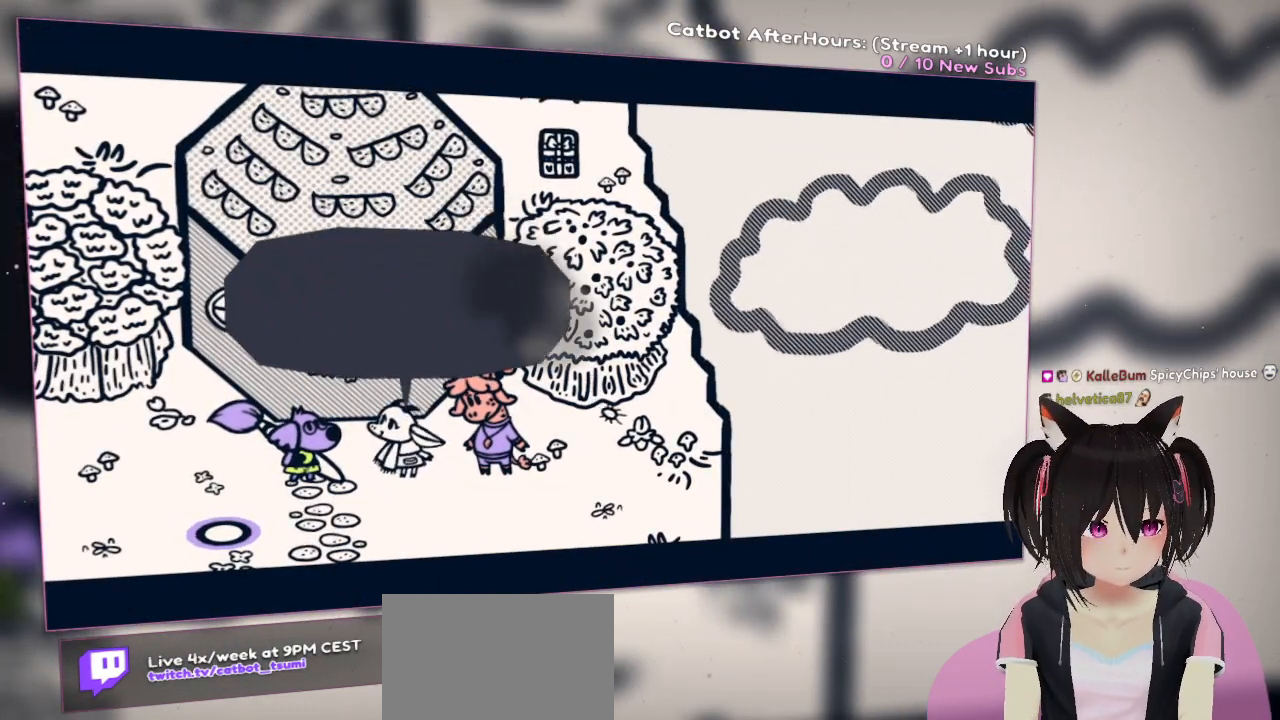
{"buttons": [], "left_stick": "center", "right_stick": "center", "events": []}
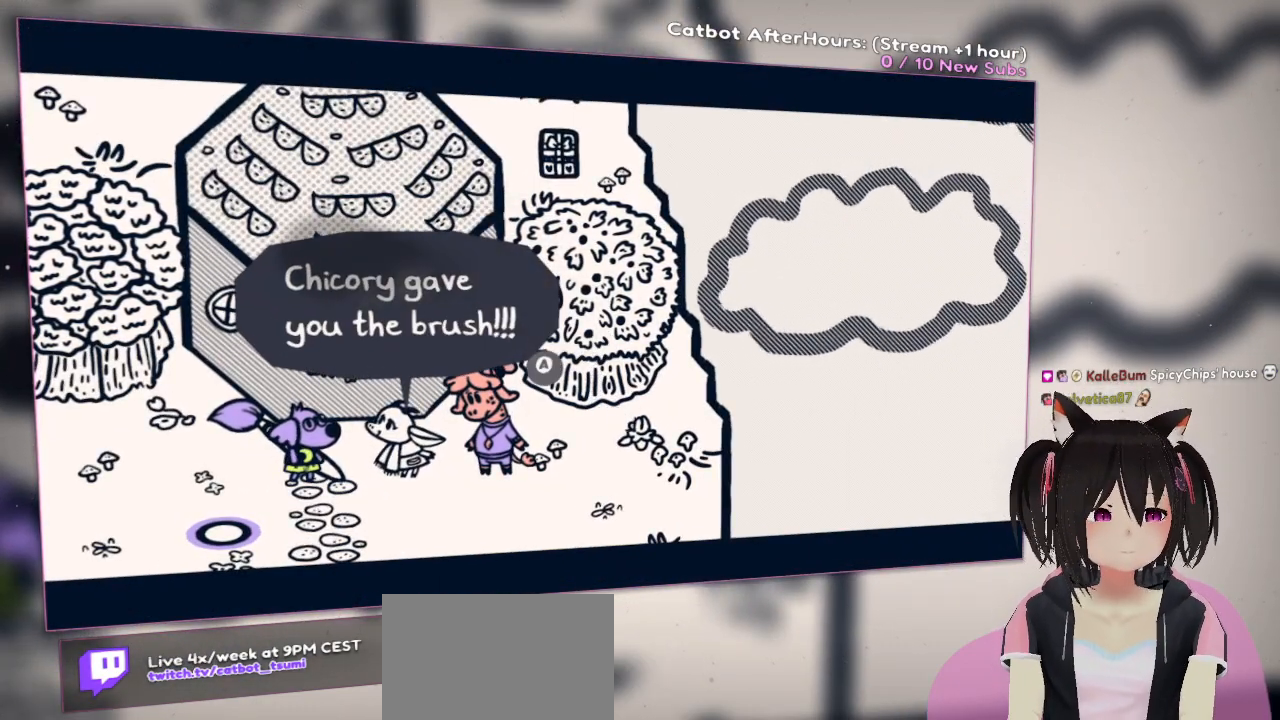
{"buttons": [], "left_stick": "center", "right_stick": "center", "events": []}
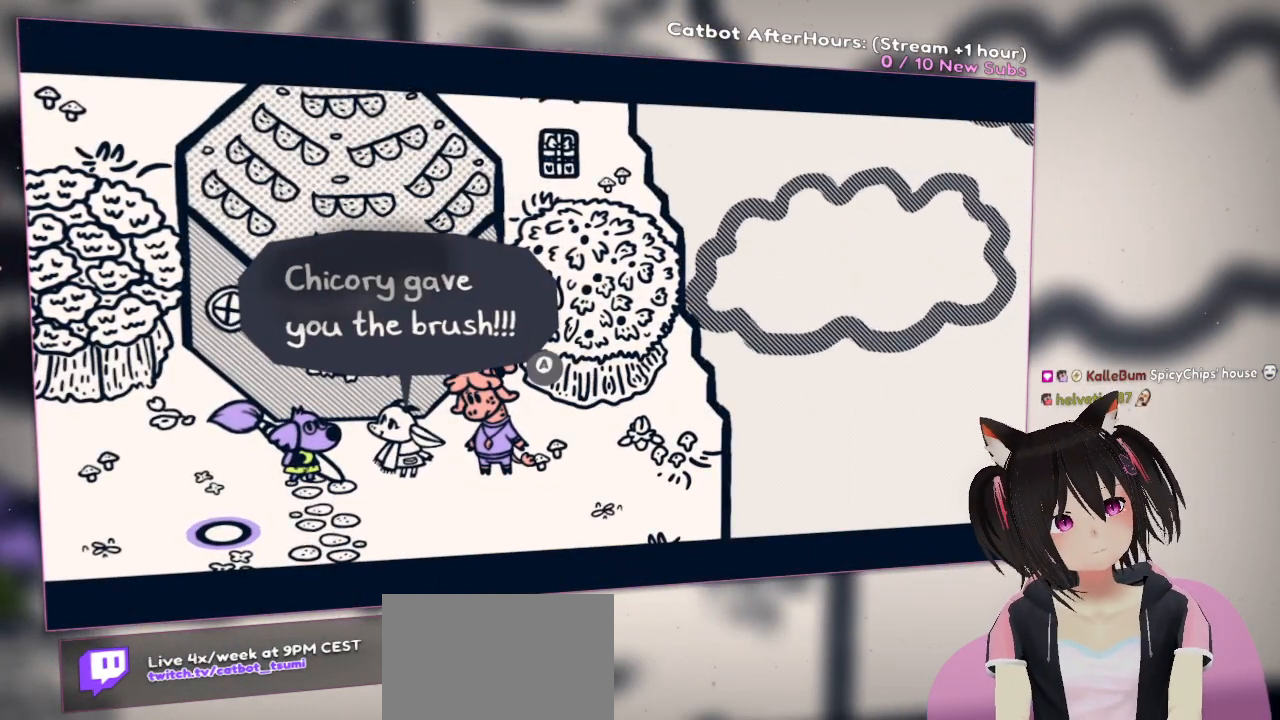
{"buttons": [], "left_stick": "center", "right_stick": "center", "events": []}
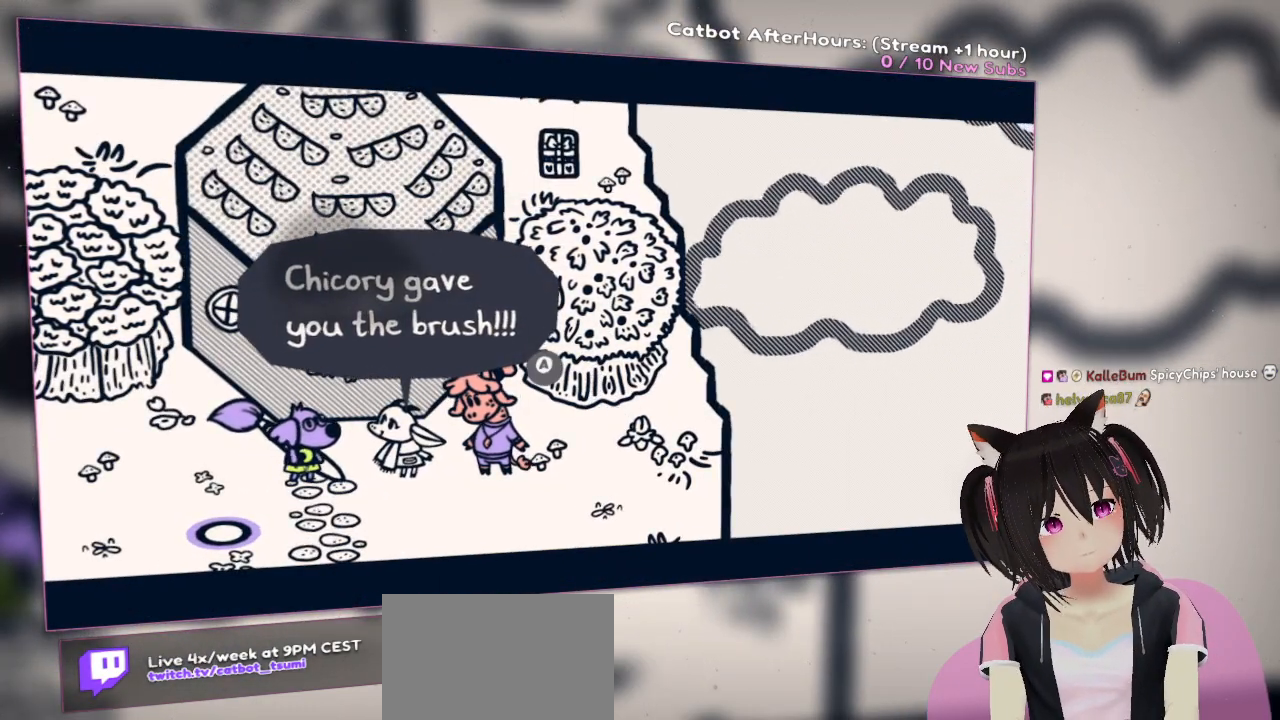
{"buttons": [], "left_stick": "center", "right_stick": "center", "events": [[100, "B", "down"], [167, "B", "up"]]}